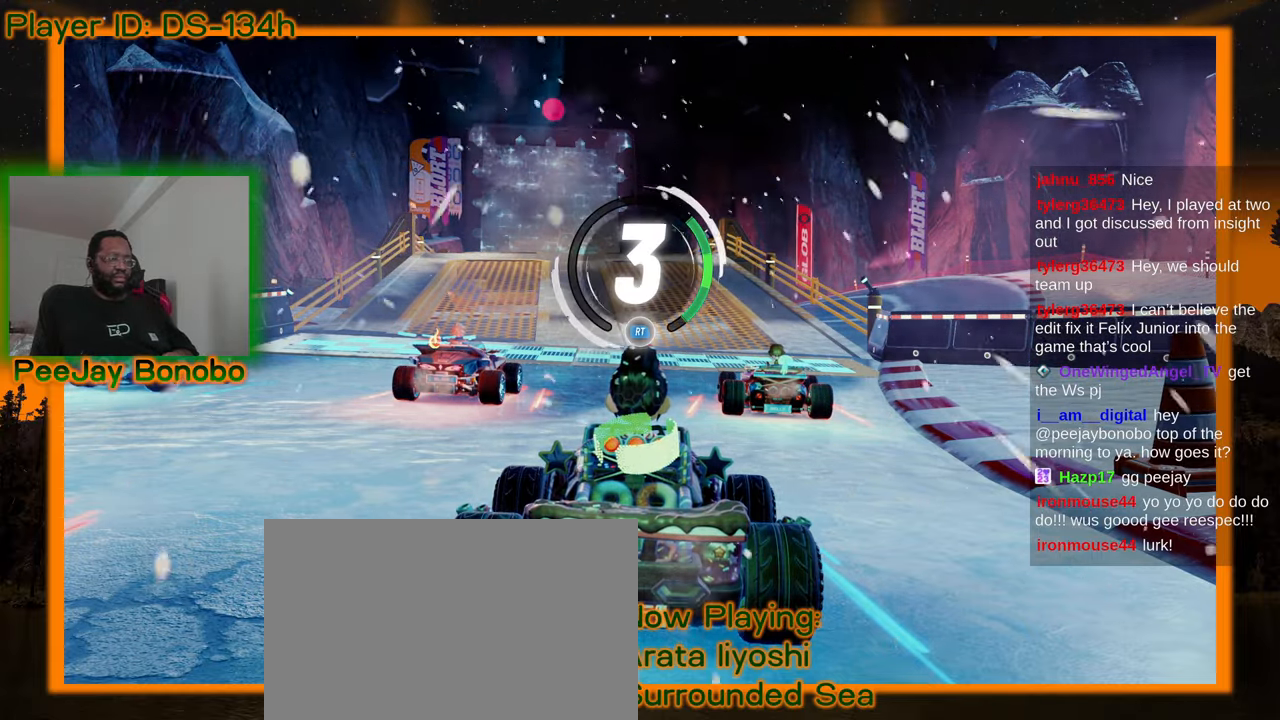
Gameplay with a controller; each line is a JSON object with the inputs held at the frame after it (dt_ms = milliseconds from this image to that frame). "events" lists button and stick changes between this image and that frame as [ms after this image, input, new state], when the widget could be followed in between. Not read: DPAD_DOWN L3 R3 other_buttons.
{"dt_ms": 500, "buttons": [], "left_stick": "center", "events": []}
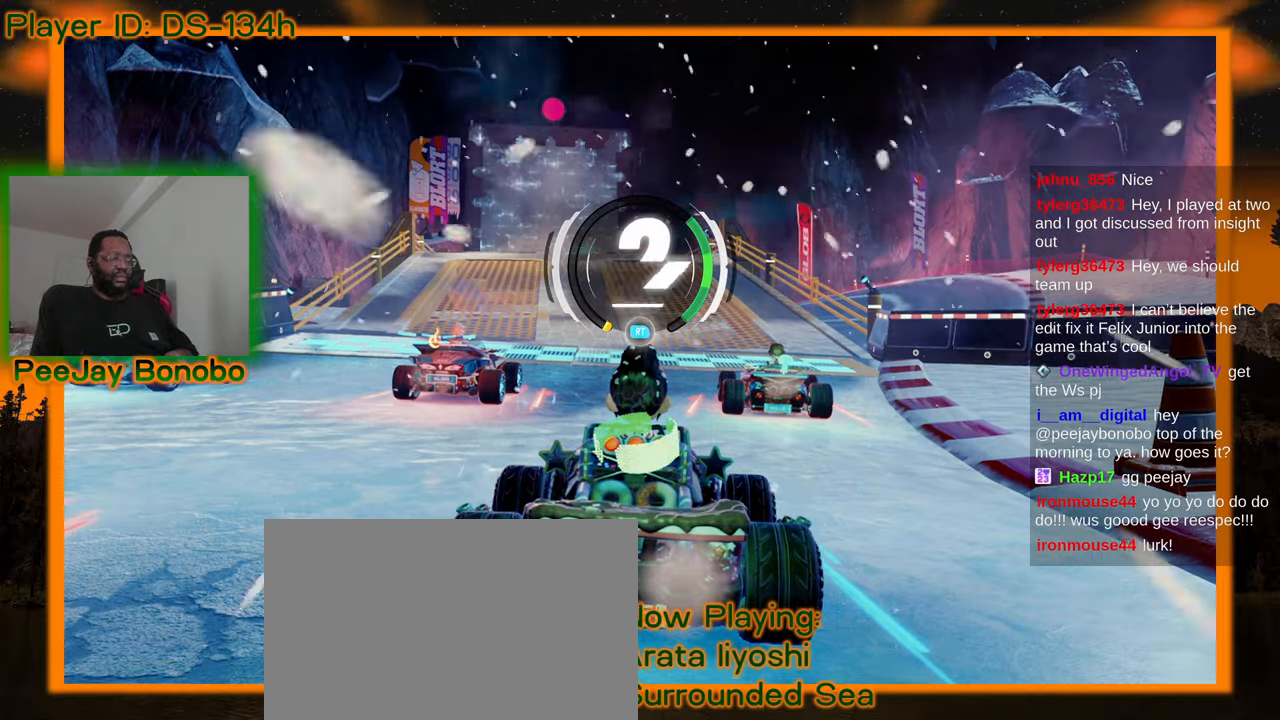
{"dt_ms": 500, "buttons": [], "left_stick": "center", "events": []}
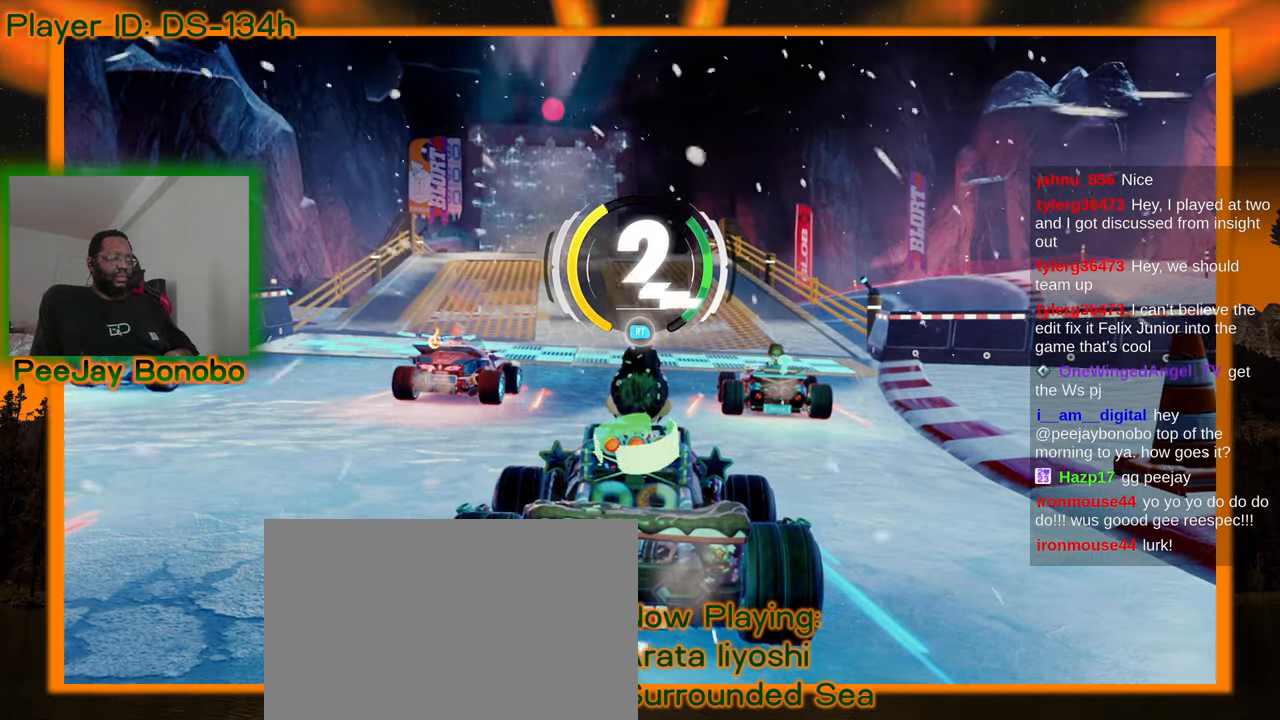
{"dt_ms": 500, "buttons": [], "left_stick": "center", "events": []}
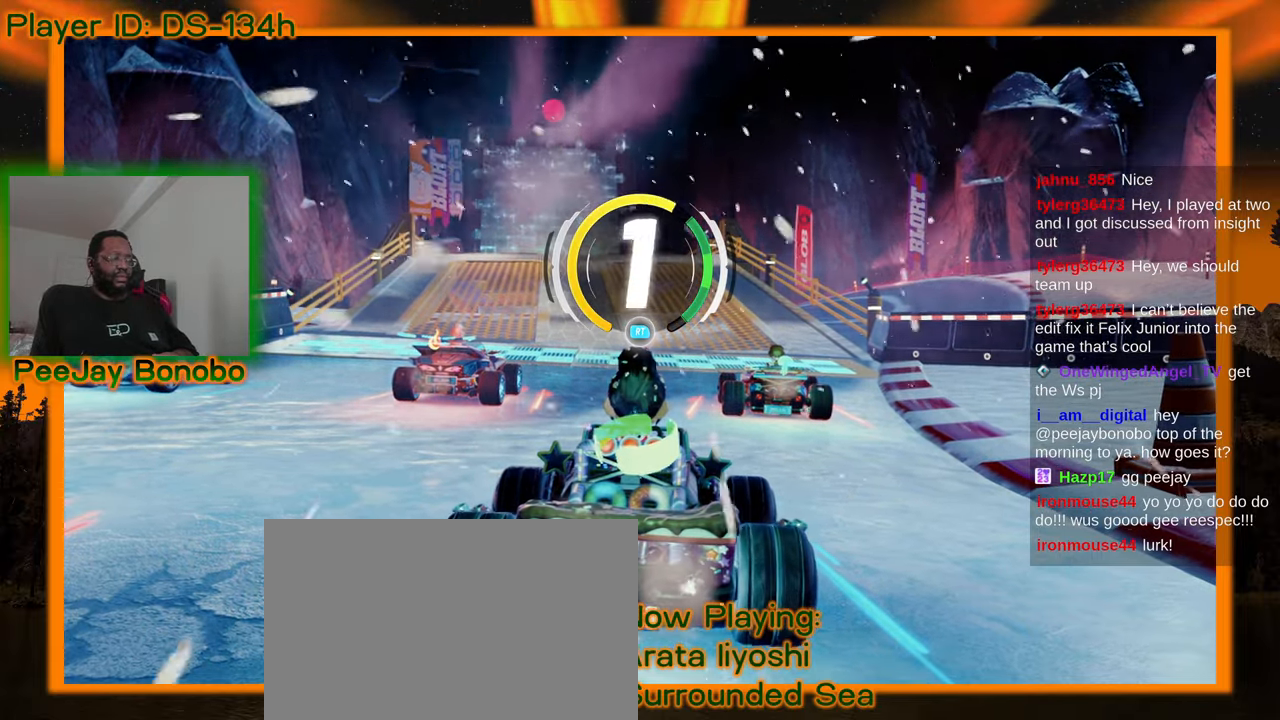
{"dt_ms": 1000, "buttons": [], "left_stick": "center", "events": []}
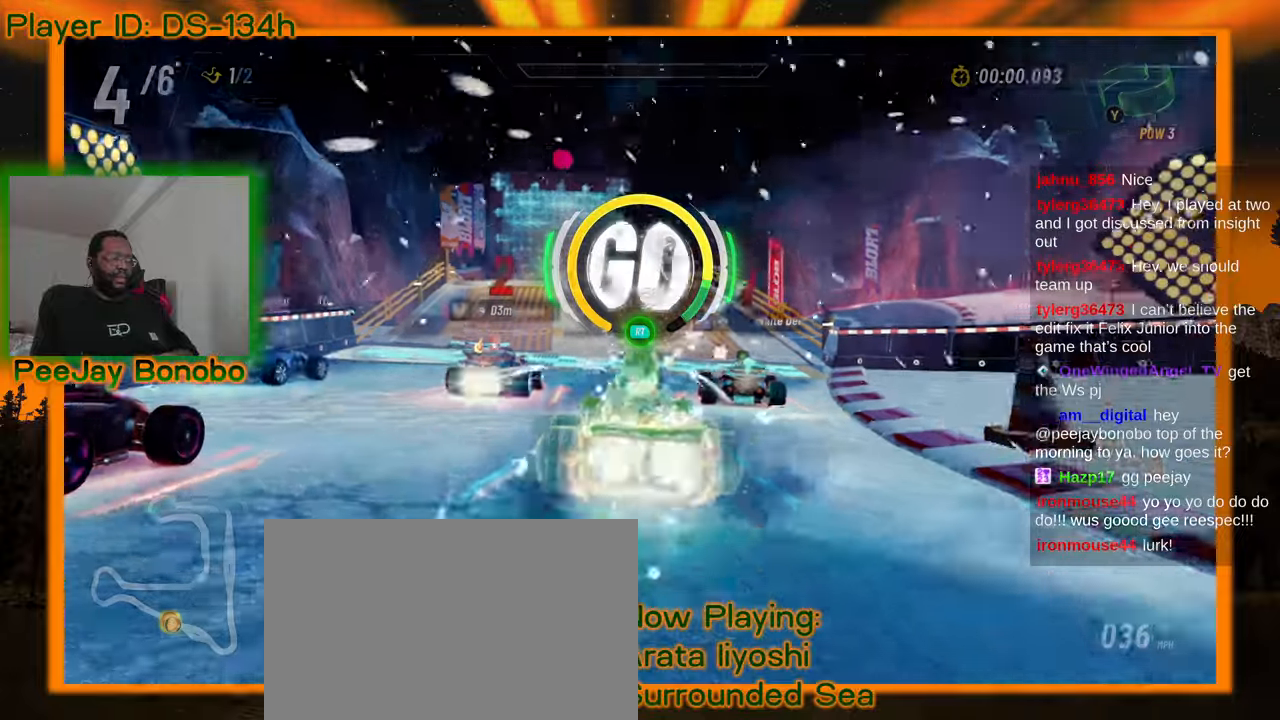
{"dt_ms": 500, "buttons": [], "left_stick": "center", "events": [[317, "left_stick", "up-left"], [484, "left_stick", "center"]]}
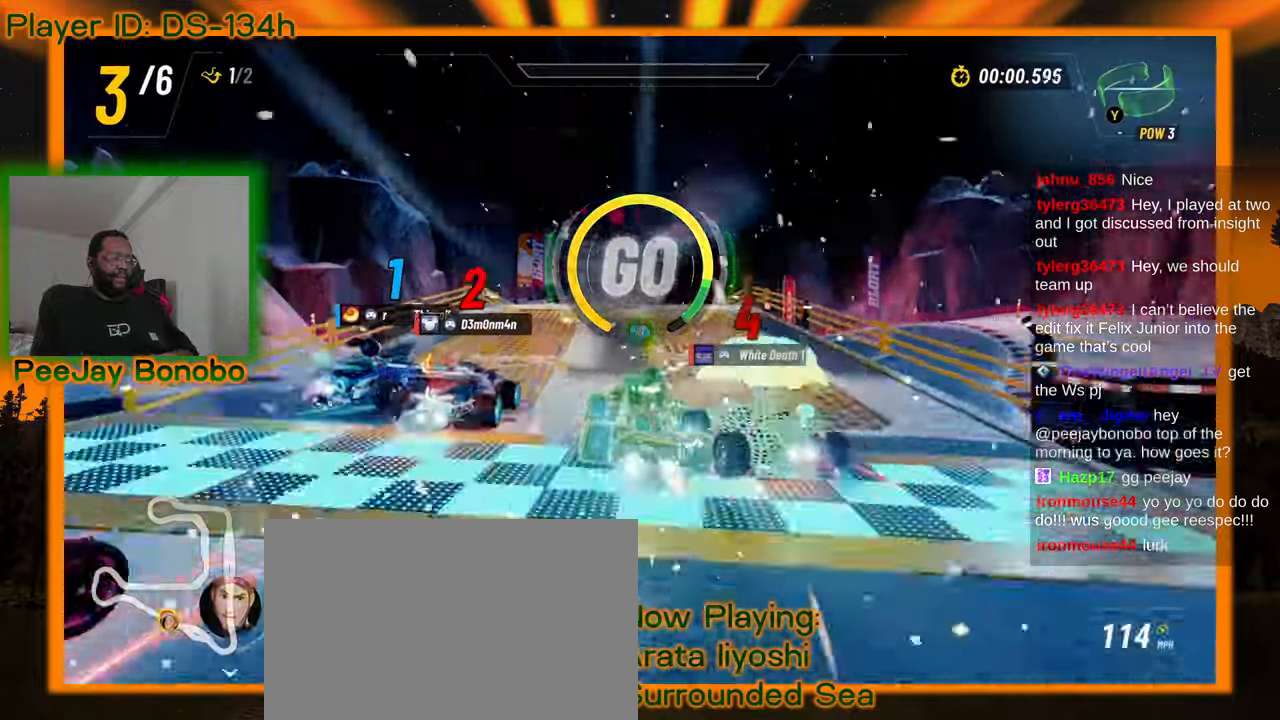
{"dt_ms": 500, "buttons": [], "left_stick": "center", "events": [[50, "DPAD_UP", "down"], [100, "DPAD_UP", "up"]]}
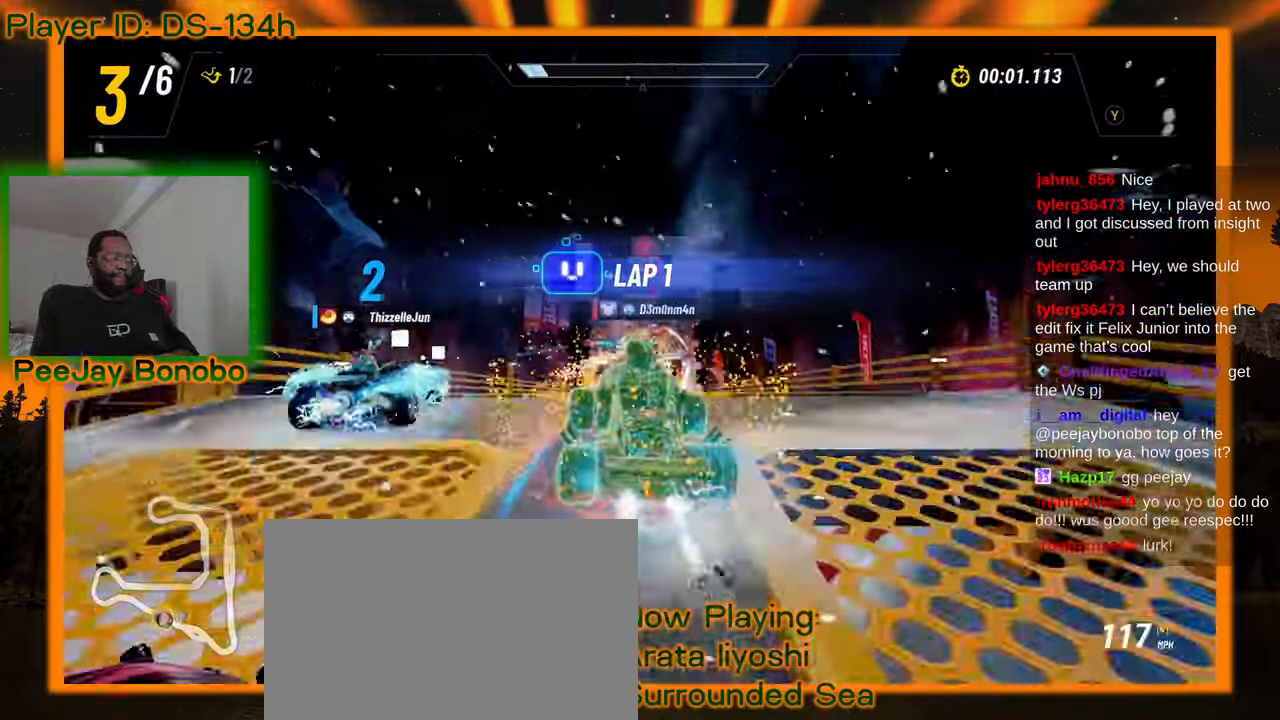
{"dt_ms": 500, "buttons": [], "left_stick": "center", "events": []}
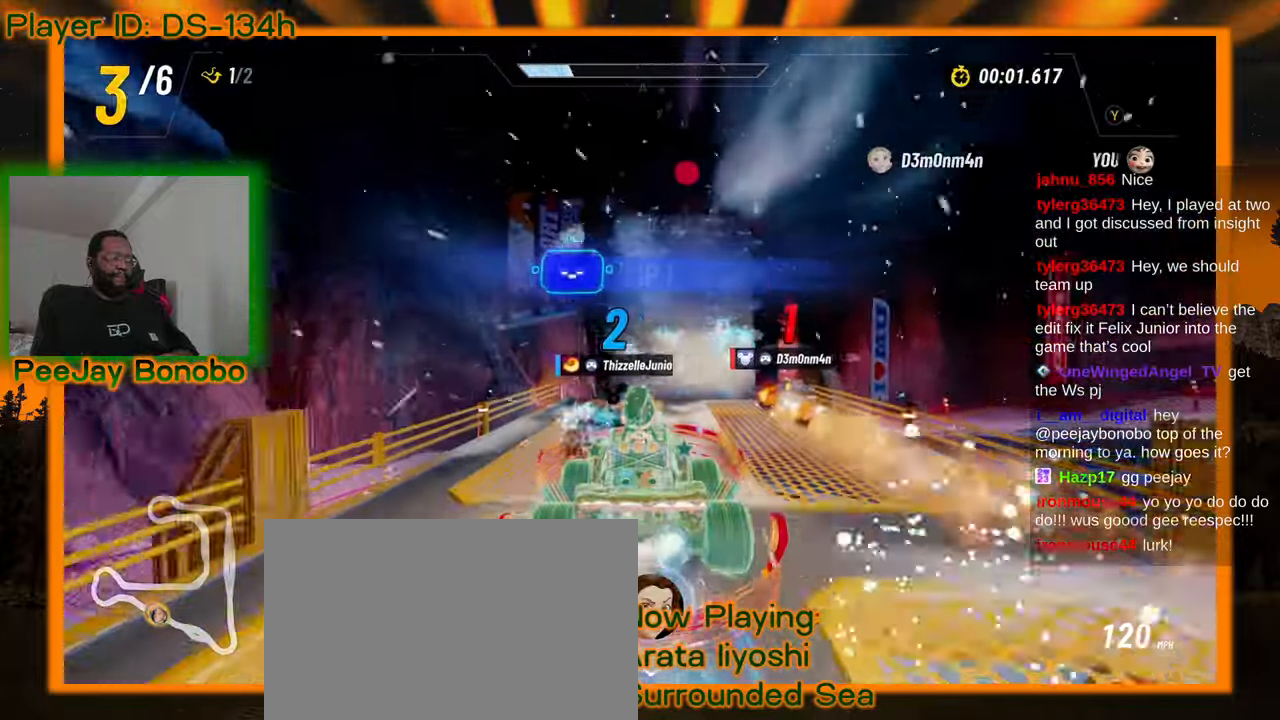
{"dt_ms": 500, "buttons": [], "left_stick": "center"}
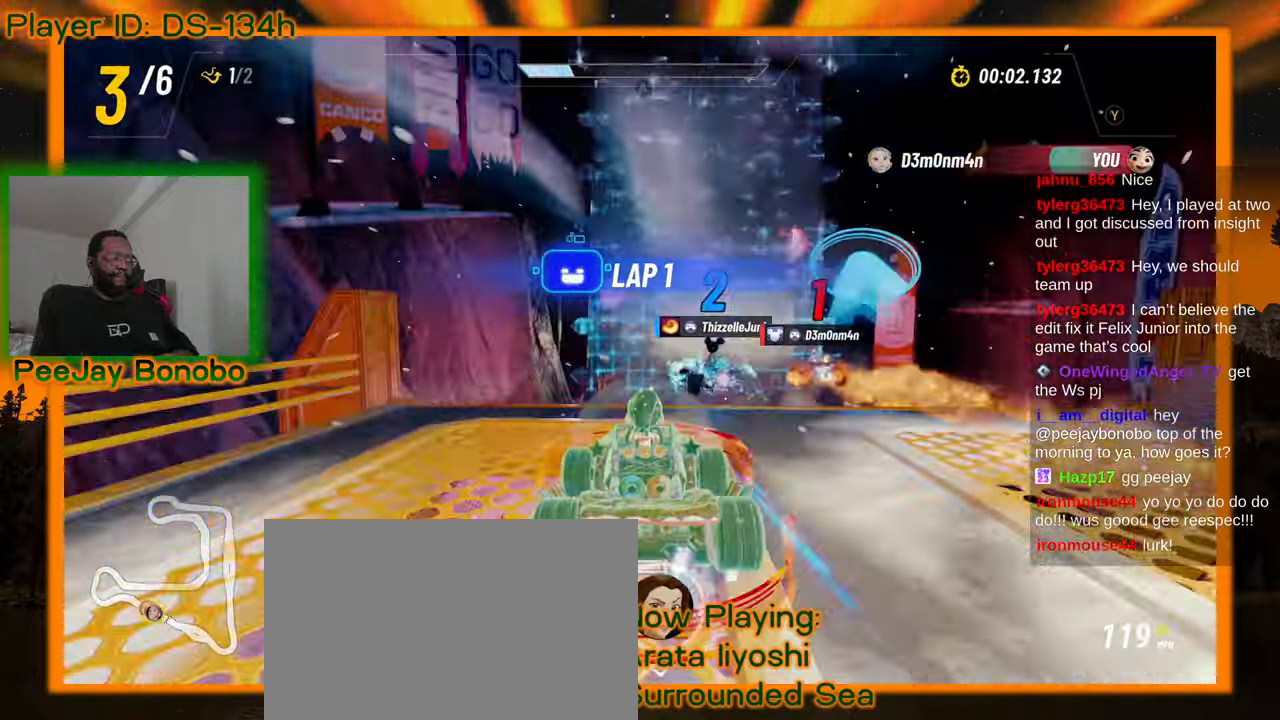
{"dt_ms": 500, "buttons": [], "left_stick": "right", "events": [[367, "left_stick", "right"]]}
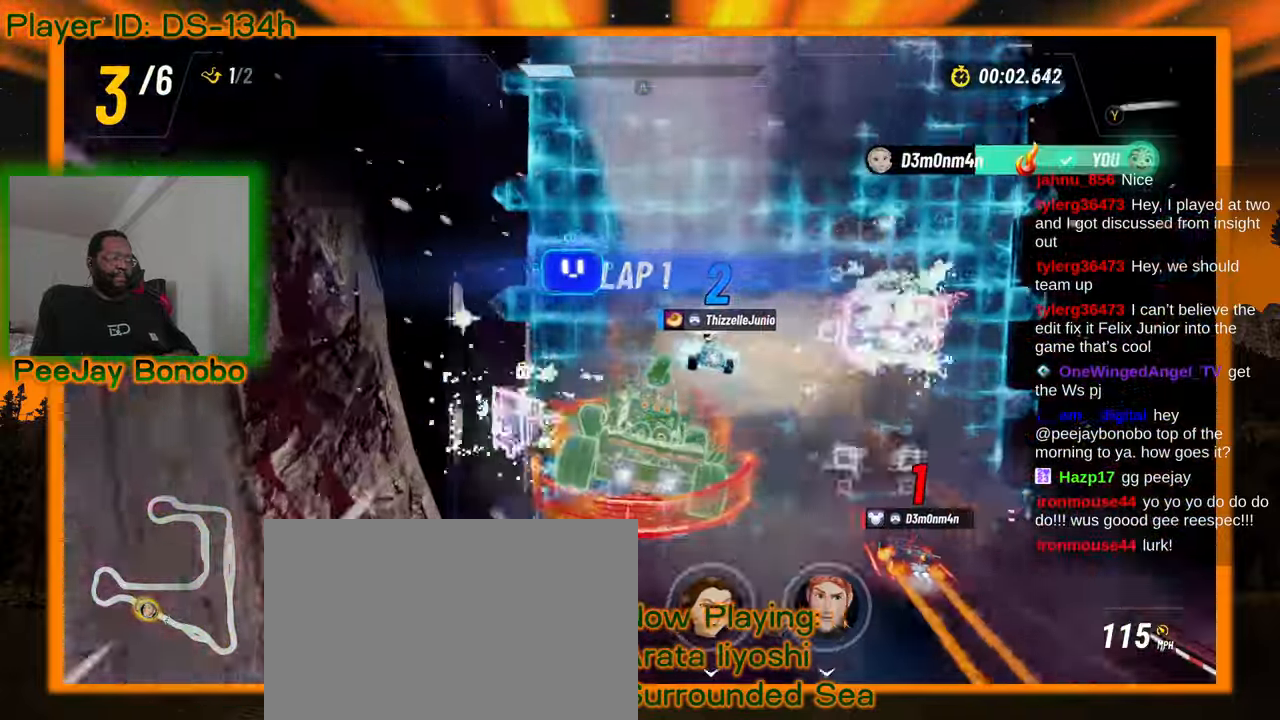
{"dt_ms": 500, "buttons": [], "left_stick": "center", "events": [[217, "left_stick", "center"]]}
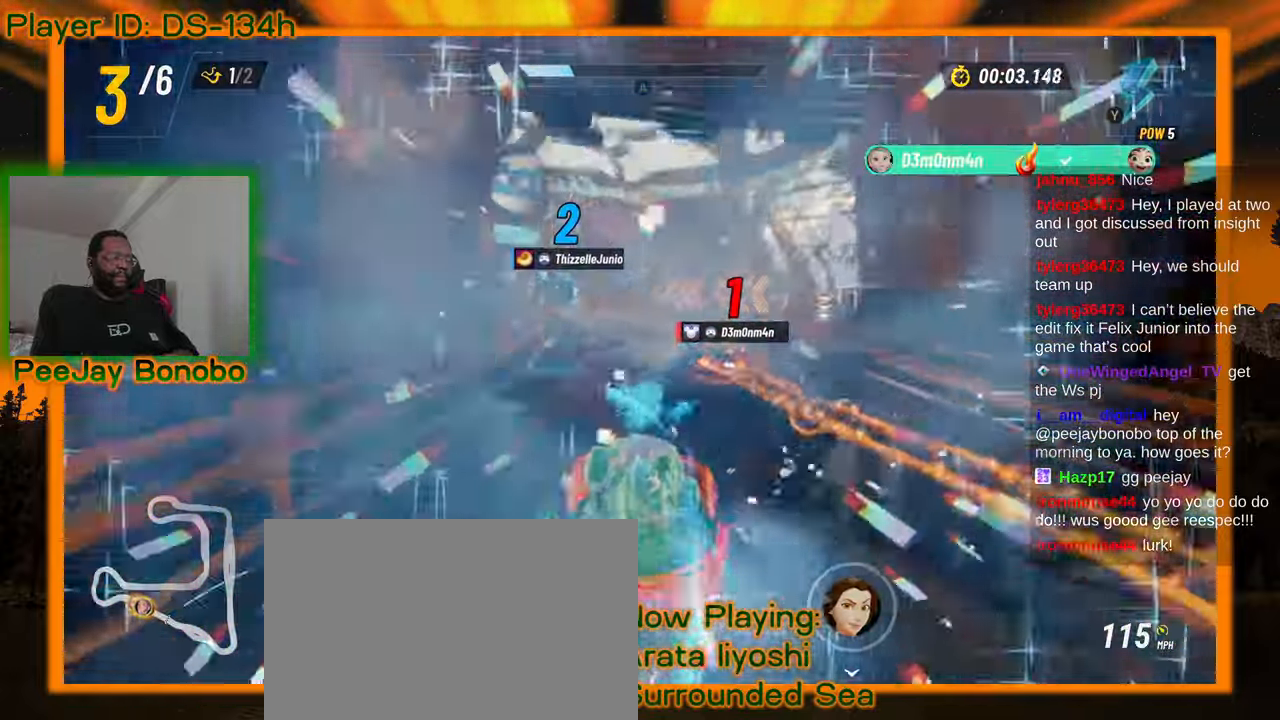
{"dt_ms": 500, "buttons": [], "left_stick": "right", "events": [[50, "left_stick", "up-left"], [217, "left_stick", "center"], [267, "left_stick", "right"]]}
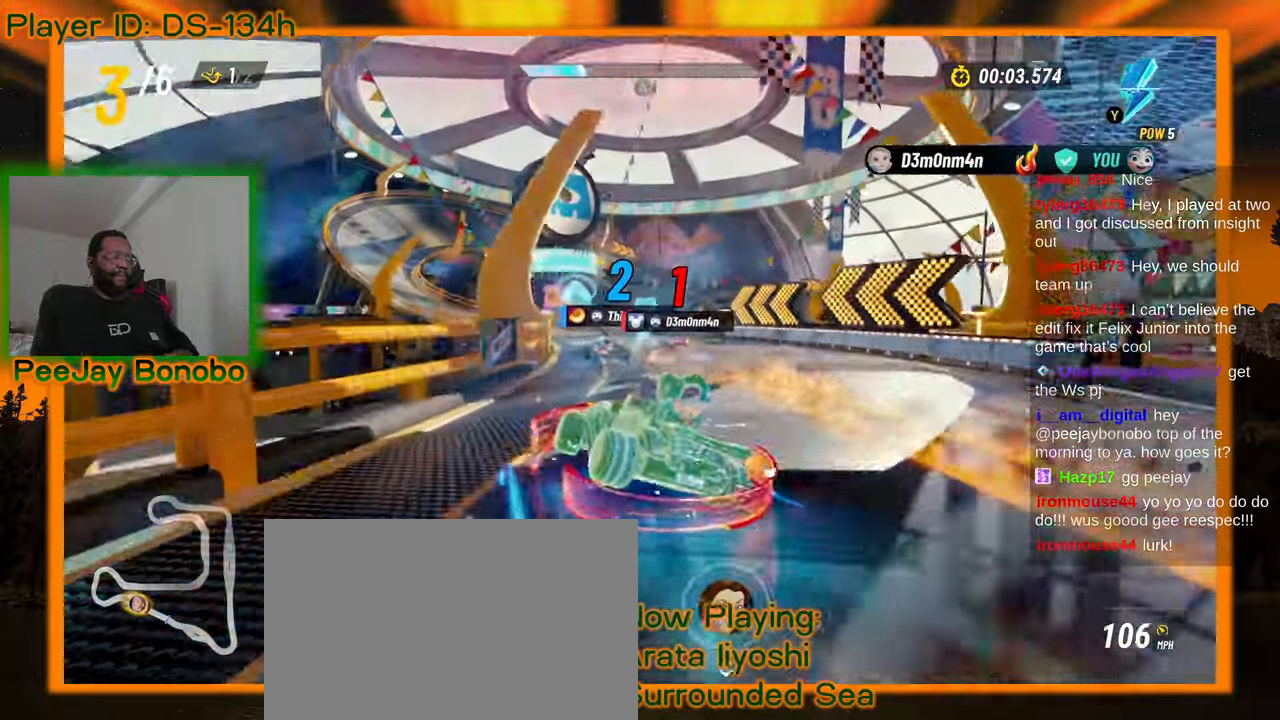
{"dt_ms": 500, "buttons": [], "left_stick": "up-left", "events": [[317, "left_stick", "center"], [367, "left_stick", "up-left"]]}
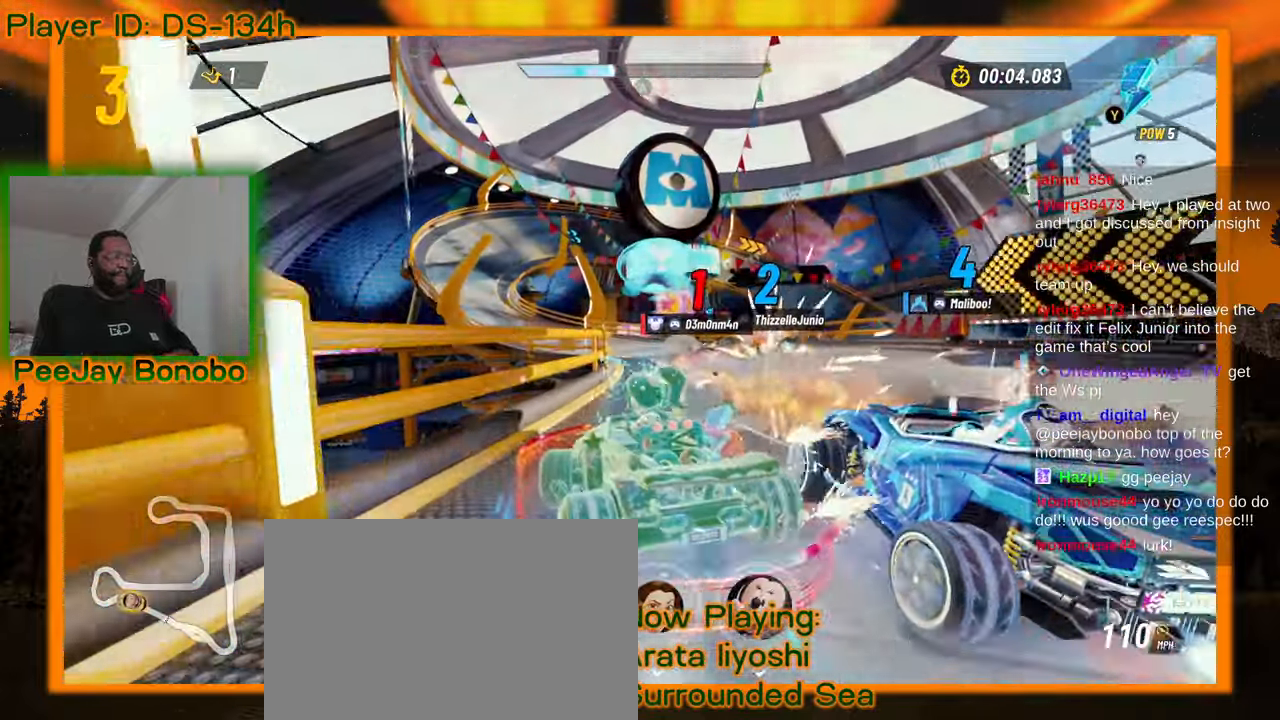
{"dt_ms": 500, "buttons": [], "left_stick": "right", "events": [[84, "left_stick", "right"]]}
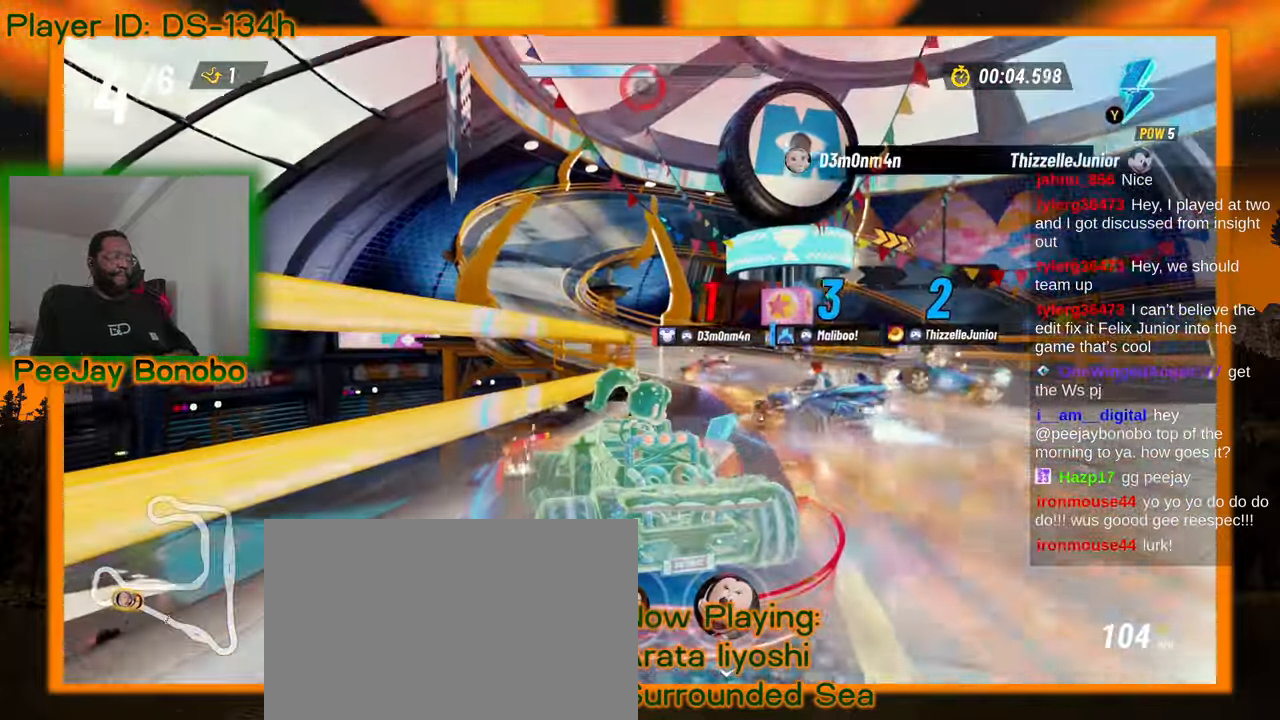
{"dt_ms": 500, "buttons": [], "left_stick": "left", "events": [[267, "left_stick", "up-left"], [417, "left_stick", "left"]]}
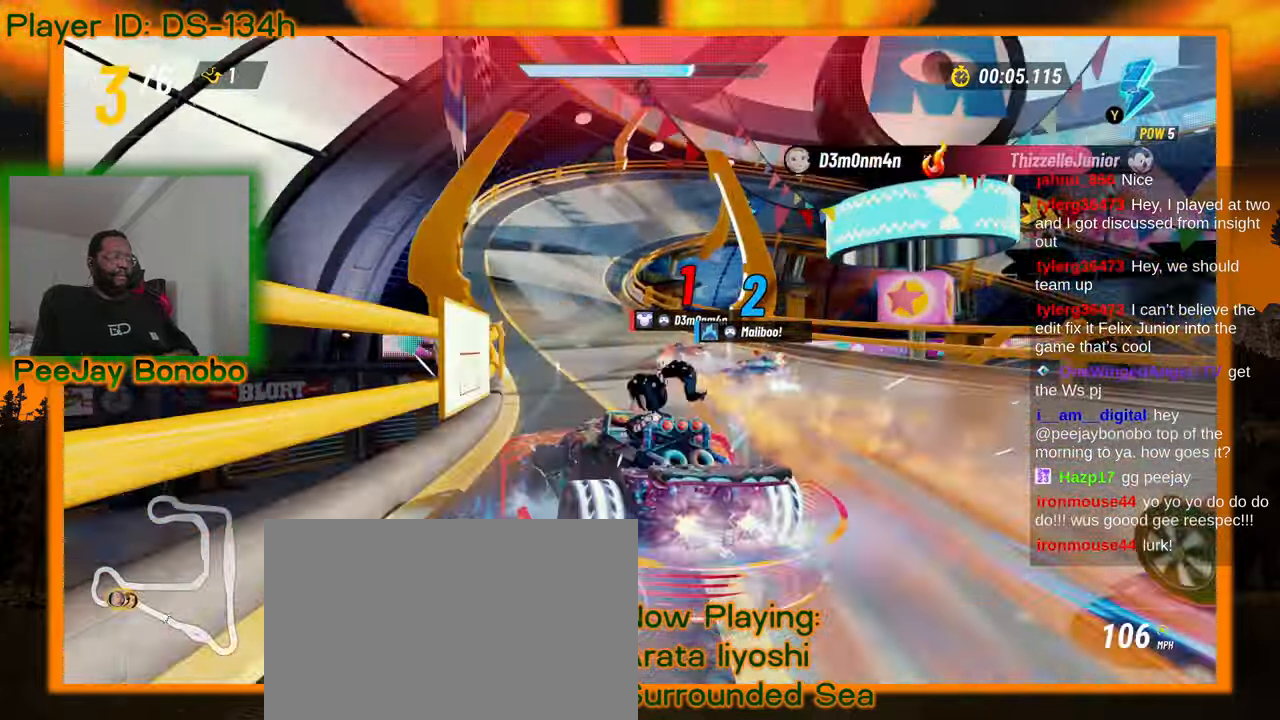
{"dt_ms": 1000, "buttons": [], "left_stick": "up-left"}
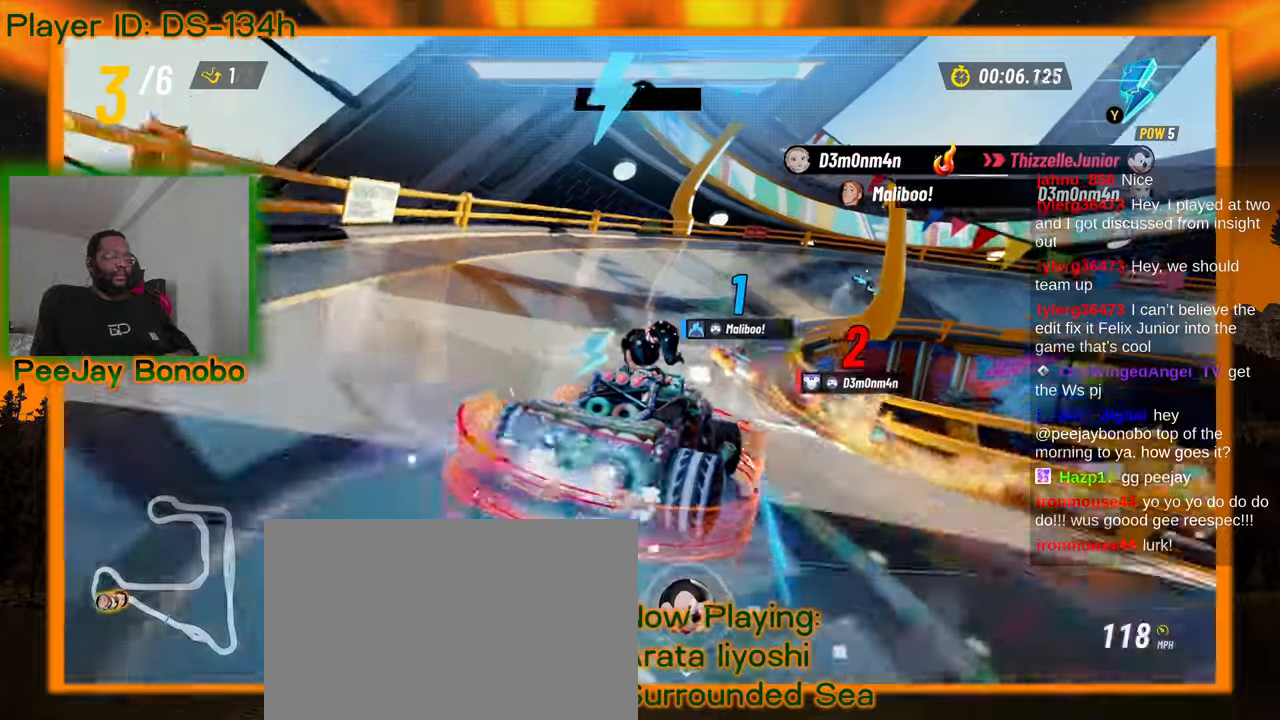
{"dt_ms": 500, "buttons": [], "left_stick": "up-left", "events": [[67, "left_stick", "right"], [467, "left_stick", "up-left"]]}
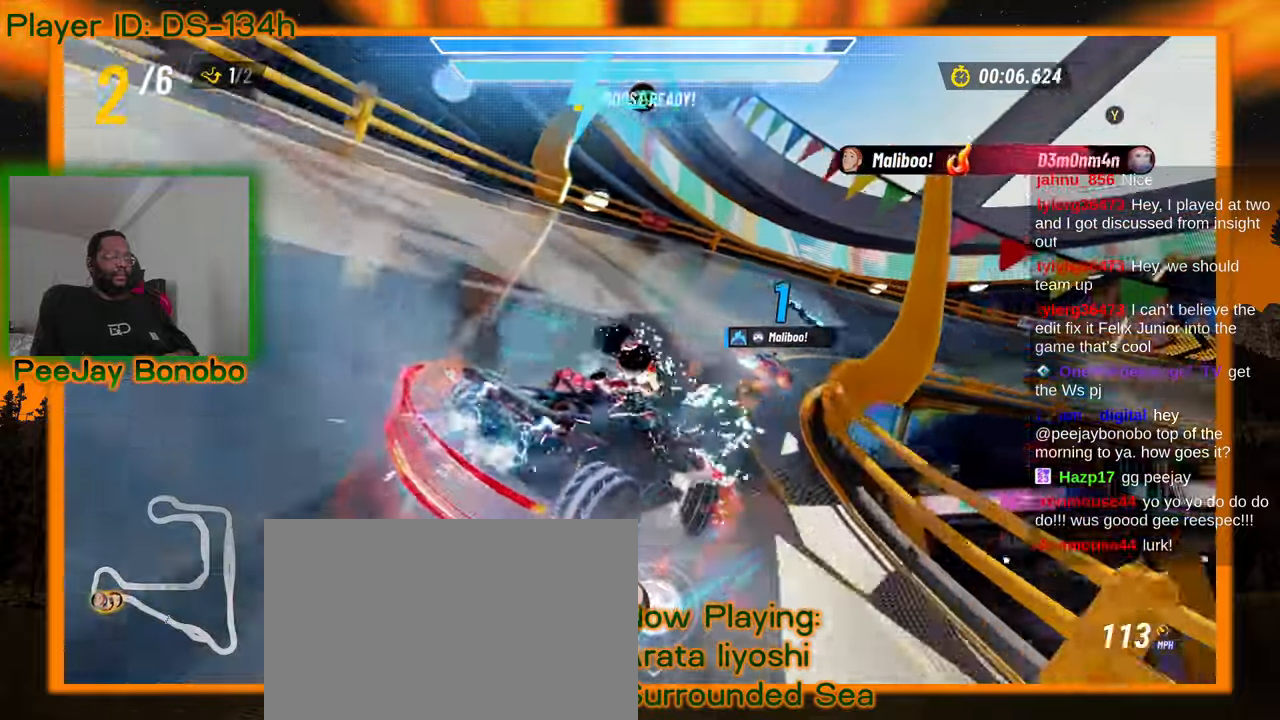
{"dt_ms": 500, "buttons": [], "left_stick": "right", "events": [[100, "left_stick", "right"], [250, "left_stick", "center"], [367, "left_stick", "right"]]}